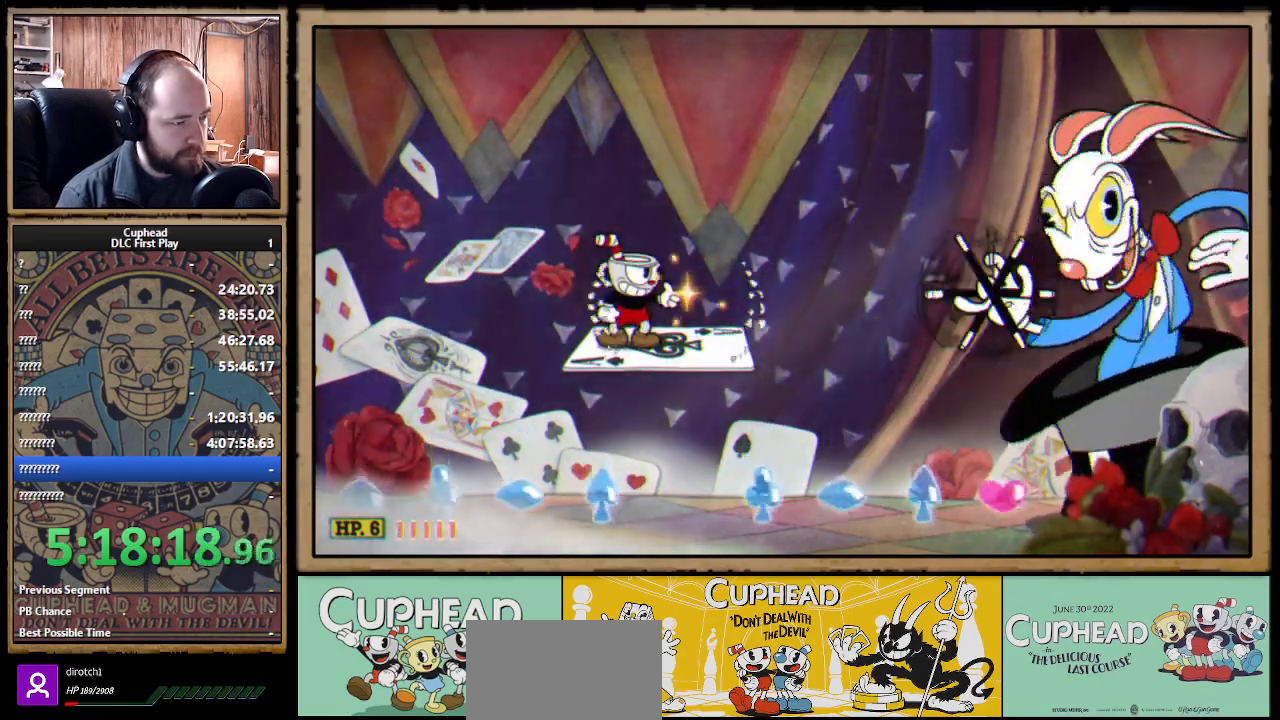
Gameplay with a controller (Xbox layout); each line is a JSON object with the inputs held at the frame after it. "events" lists button and stick changes between this image and that frame as [ms after this image, input, new state], when the widget could be followed in between. Not read: R3.
{"buttons": ["X", "R1"], "left_stick": "center", "right_stick": "center", "events": [[117, "left_stick", "center"]]}
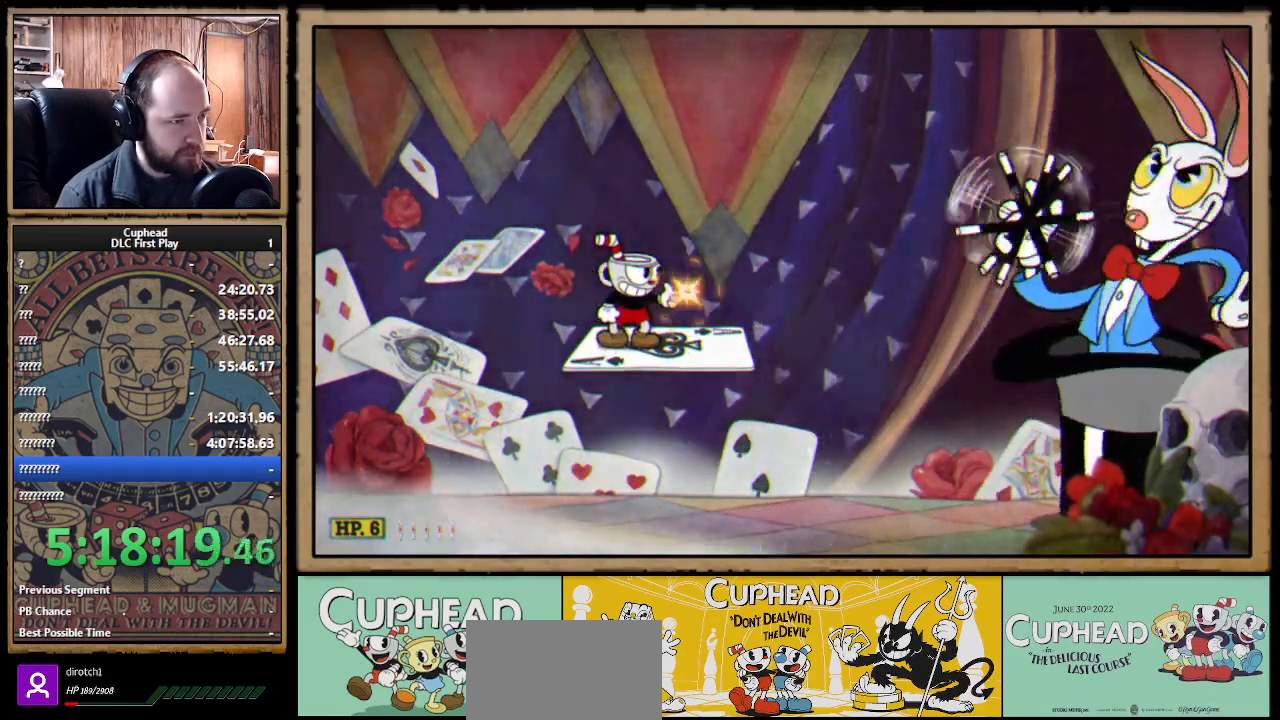
{"buttons": ["X", "R1"], "left_stick": "center", "right_stick": "center", "events": [[17, "X", "up"], [83, "X", "down"]]}
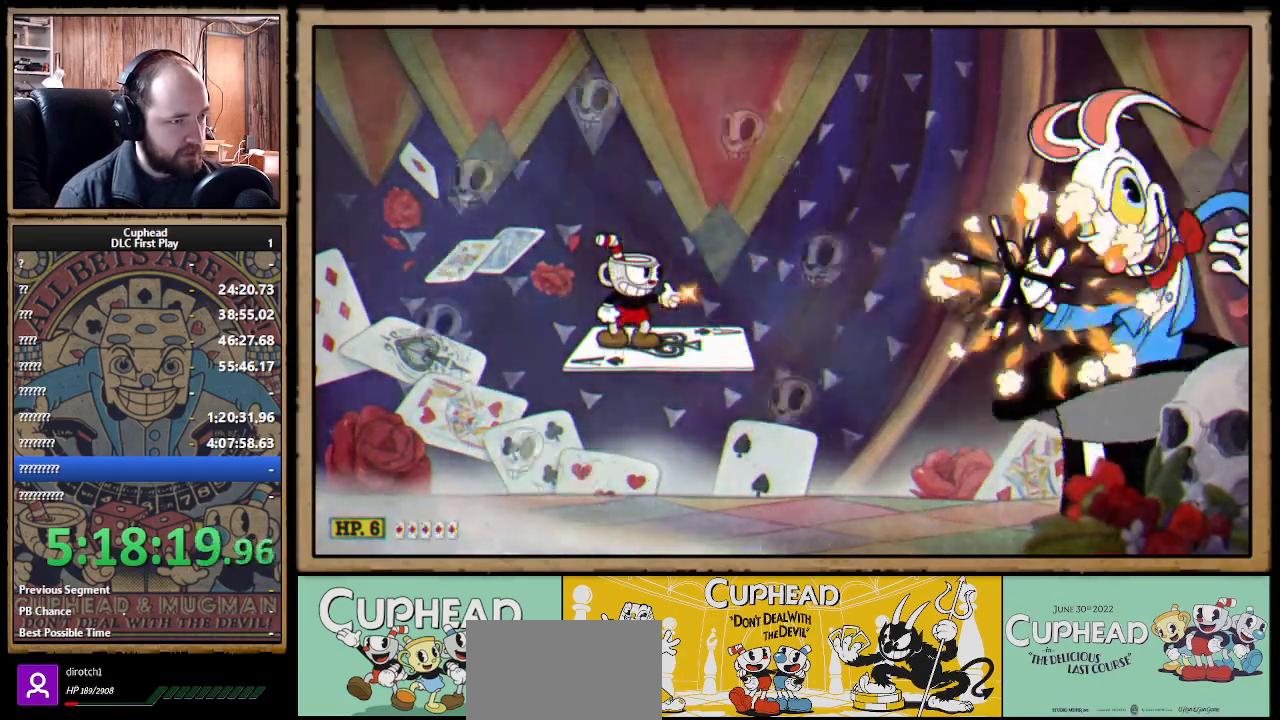
{"buttons": ["X", "R1"], "left_stick": "center", "right_stick": "center", "events": []}
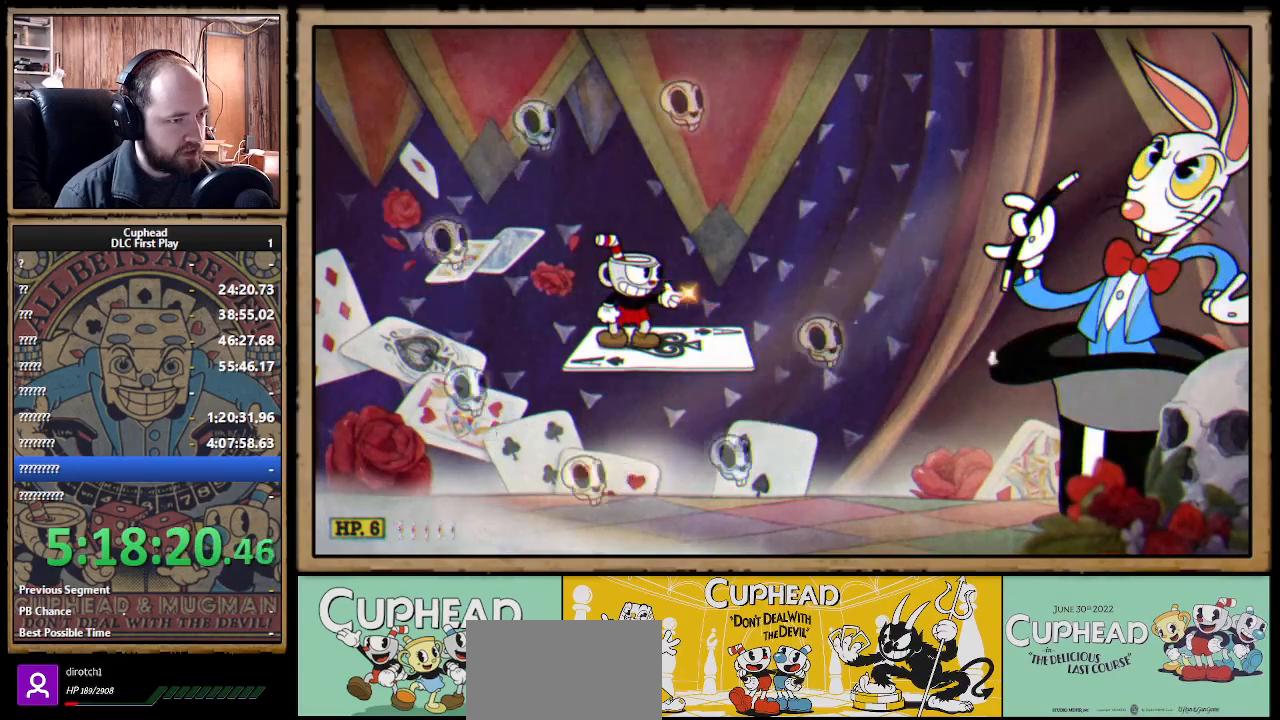
{"buttons": ["X", "R1"], "left_stick": "center", "right_stick": "center", "events": []}
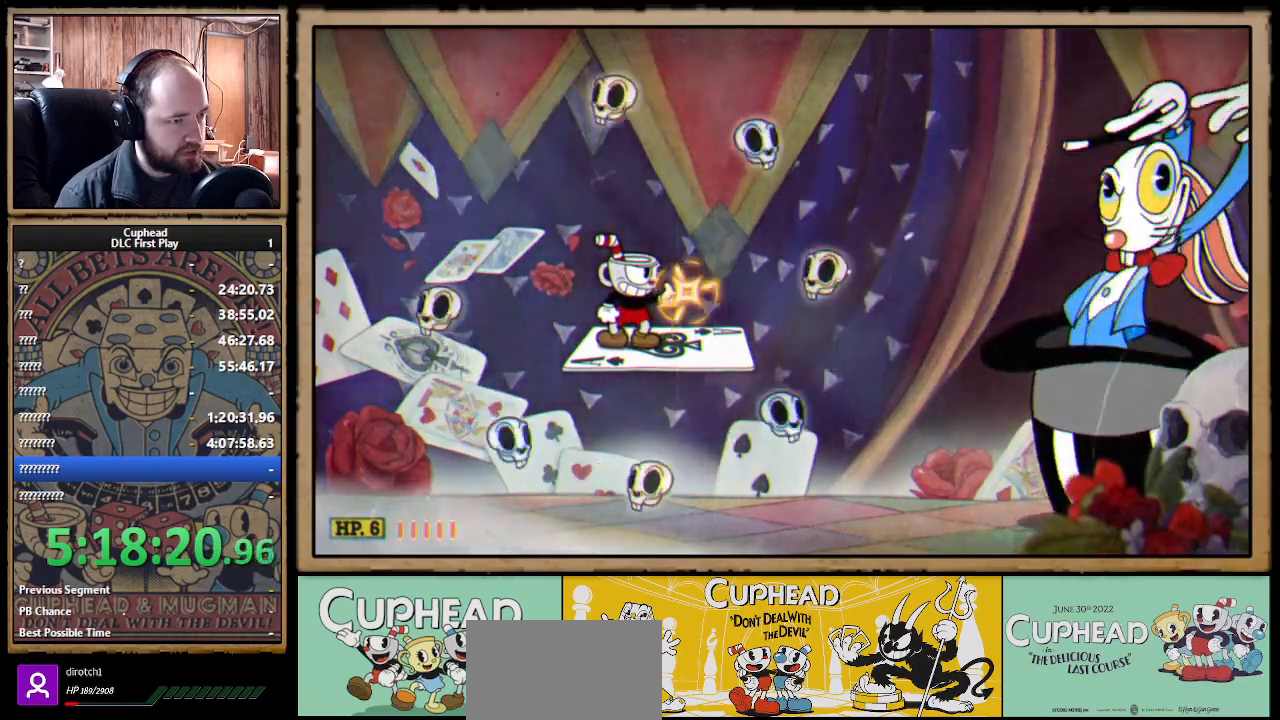
{"buttons": ["X", "R1"], "left_stick": "center", "right_stick": "center", "events": [[100, "X", "up"], [167, "X", "down"]]}
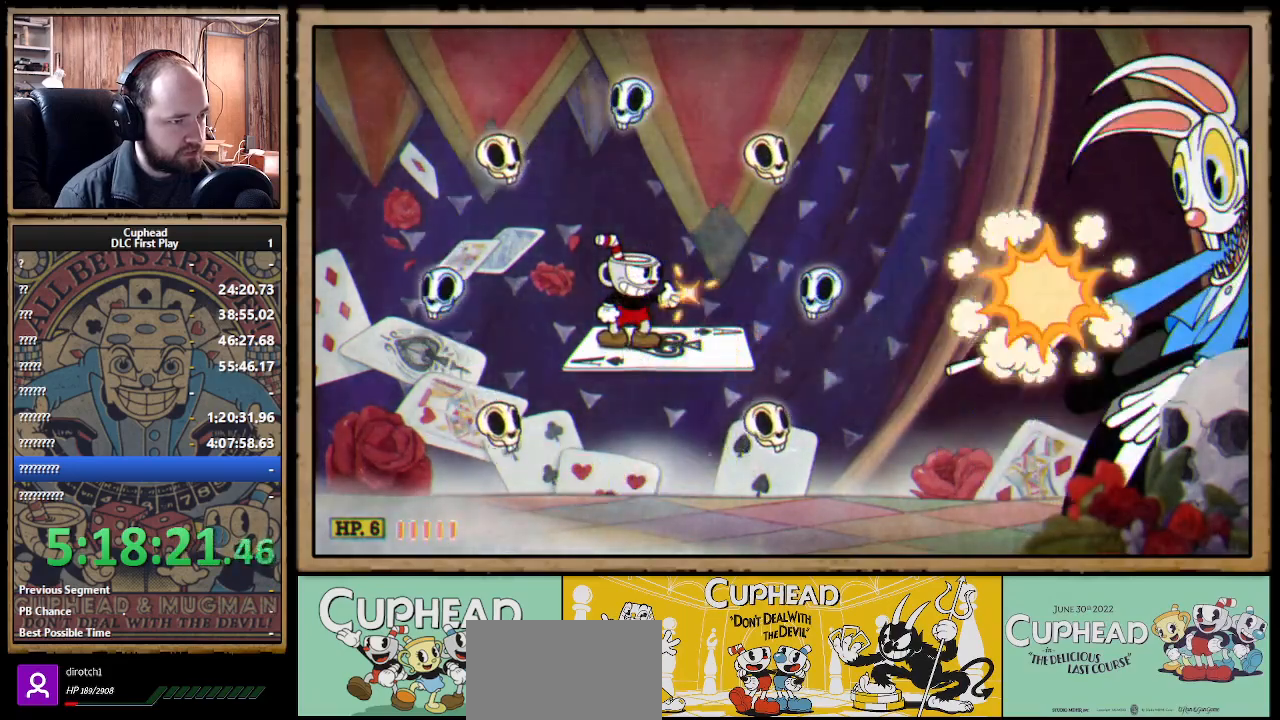
{"buttons": ["A", "X"], "left_stick": "down", "right_stick": "center", "events": [[400, "left_stick", "down"], [433, "R1", "up"], [467, "A", "down"]]}
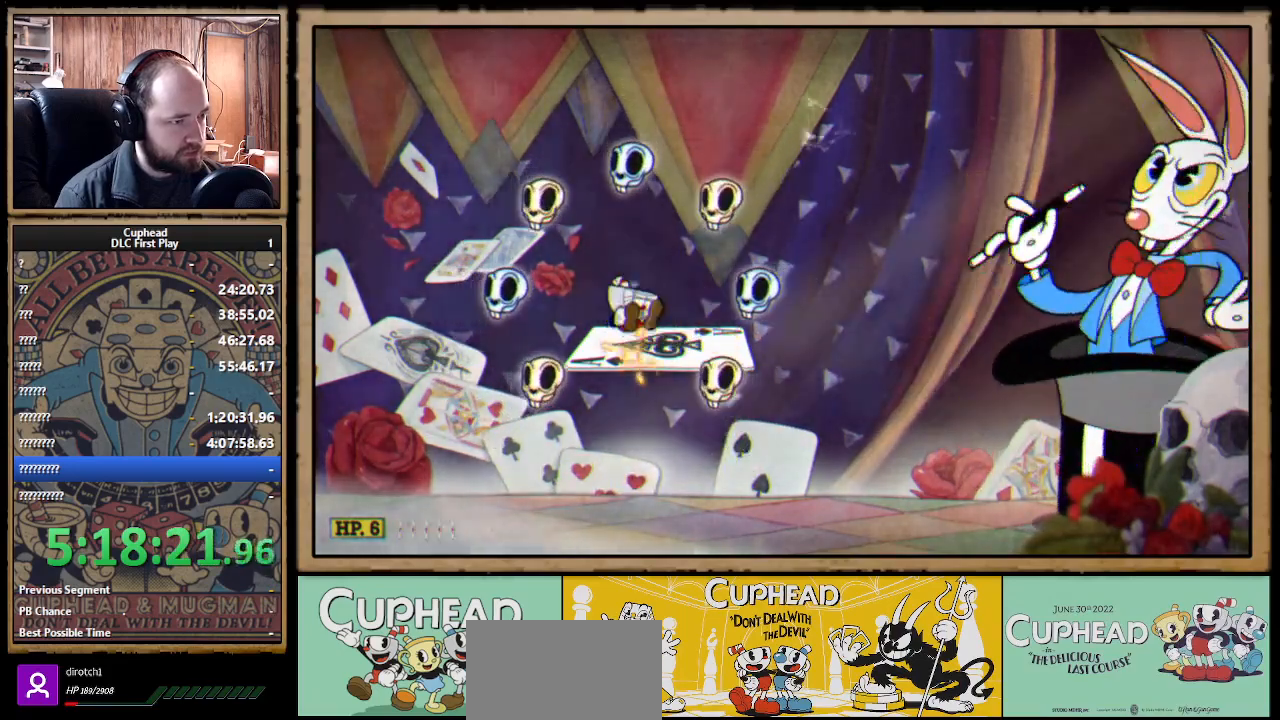
{"buttons": ["X"], "left_stick": "left", "right_stick": "center", "events": [[67, "A", "up"], [150, "left_stick", "center"], [500, "left_stick", "left"]]}
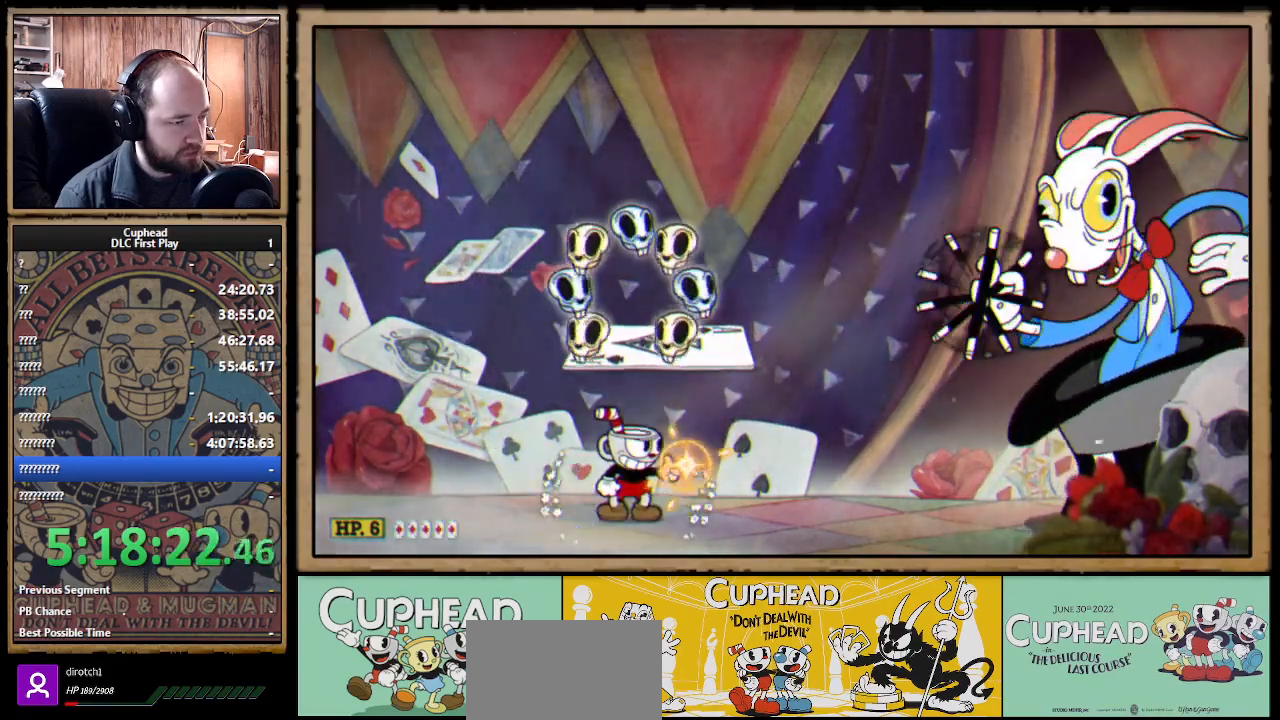
{"buttons": ["A", "X"], "left_stick": "right", "right_stick": "center", "events": [[300, "A", "down"], [433, "left_stick", "right"]]}
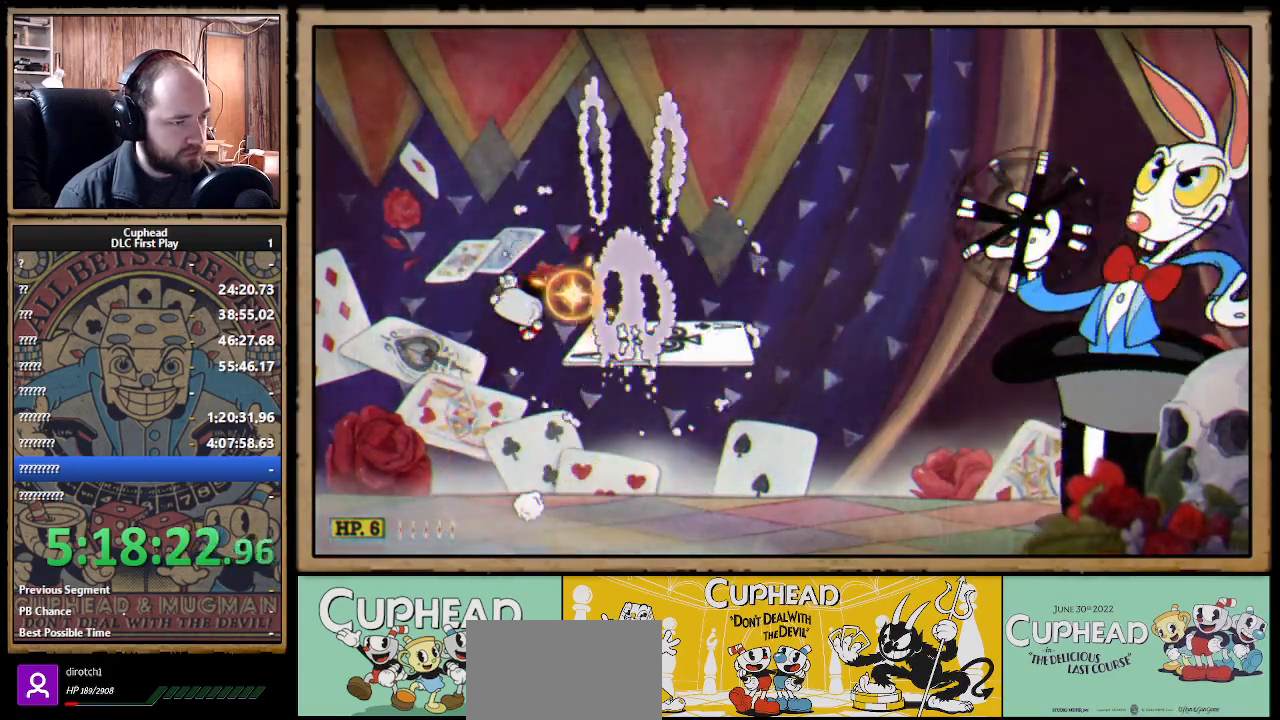
{"buttons": ["X"], "left_stick": "center", "right_stick": "center", "events": [[50, "X", "up"], [150, "X", "down"], [200, "A", "up"], [267, "left_stick", "center"]]}
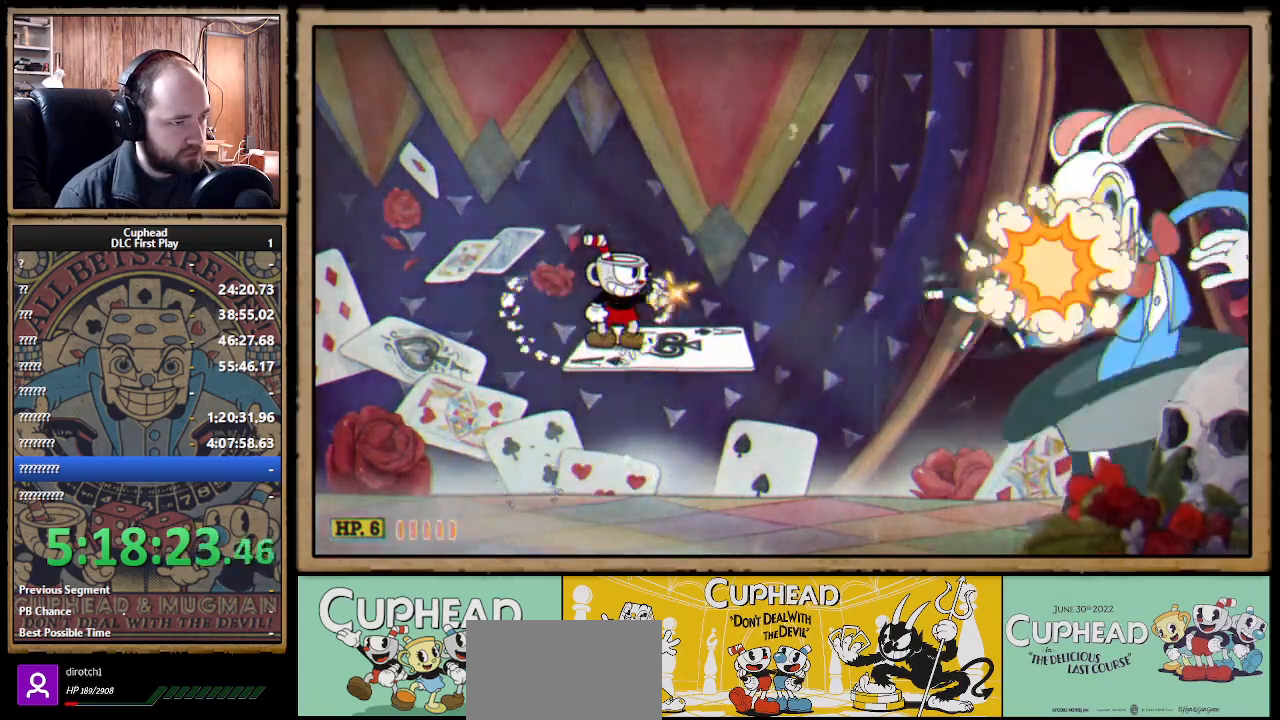
{"buttons": ["X"], "left_stick": "center", "right_stick": "center", "events": []}
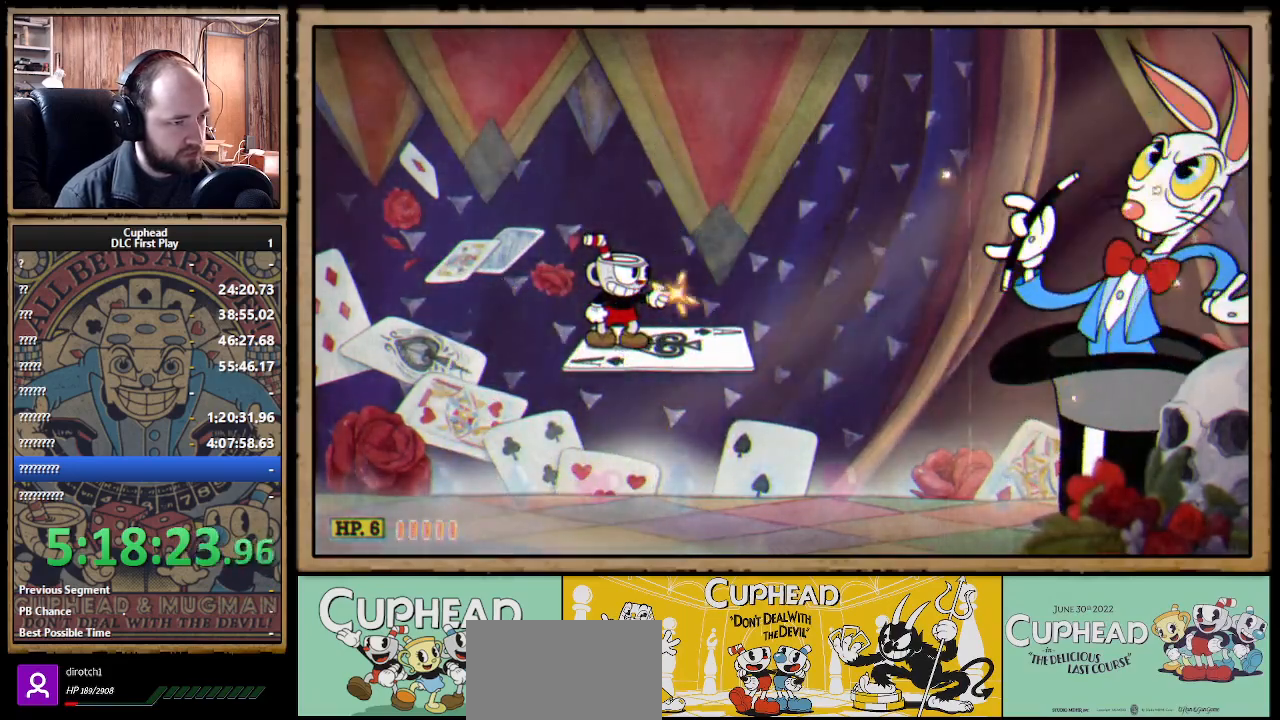
{"buttons": ["X"], "left_stick": "right", "right_stick": "center", "events": [[450, "left_stick", "right"]]}
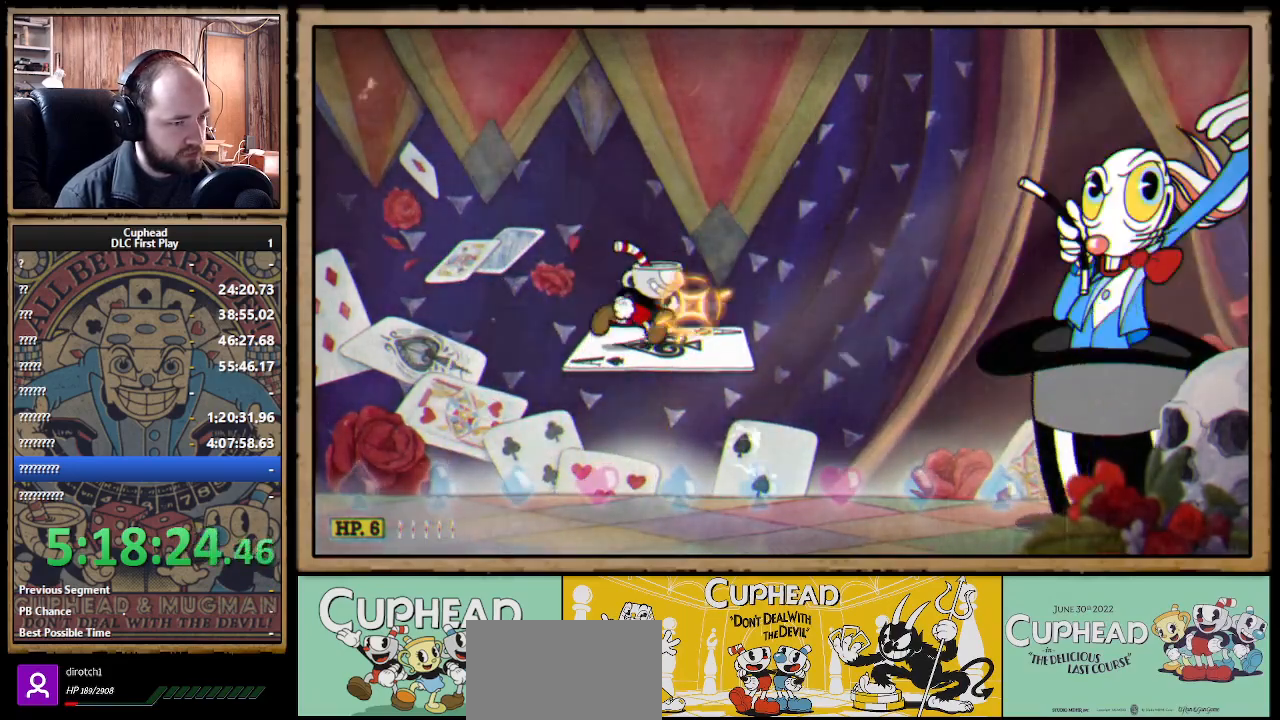
{"buttons": ["X"], "left_stick": "center", "right_stick": "center", "events": [[250, "X", "up"], [283, "left_stick", "center"], [317, "X", "down"]]}
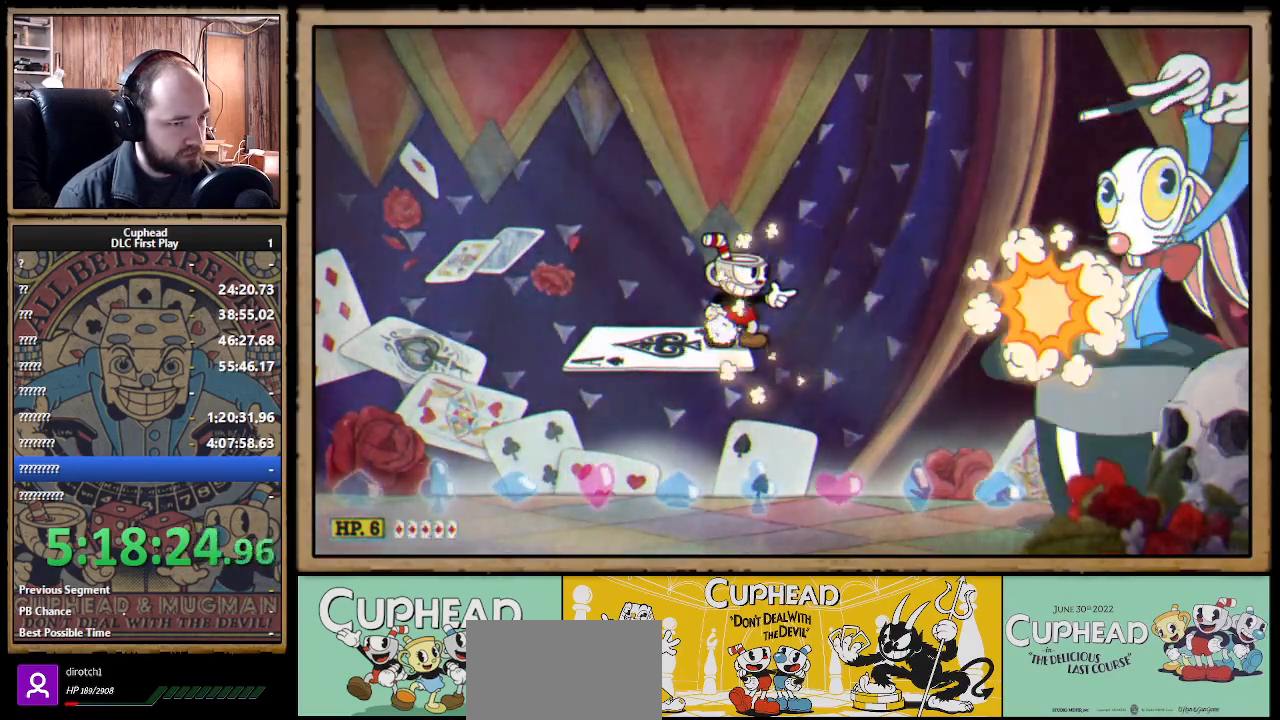
{"buttons": ["A", "X"], "left_stick": "center", "right_stick": "center", "events": [[483, "A", "down"]]}
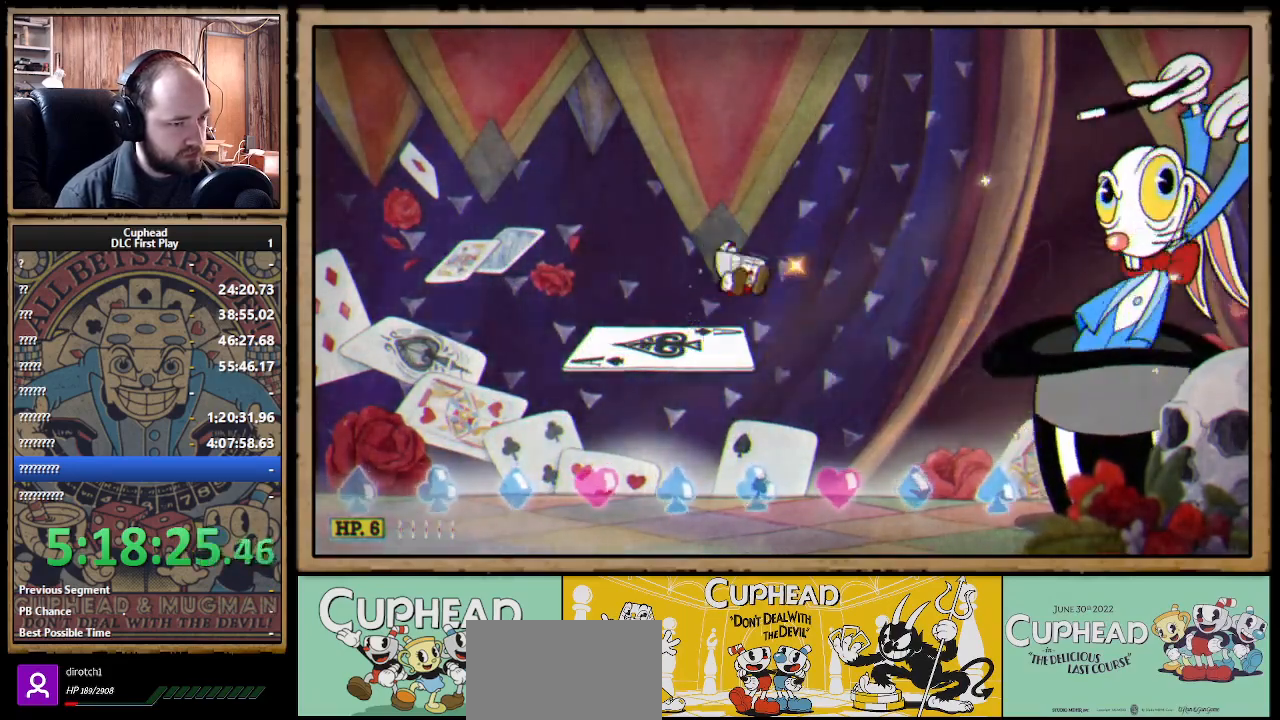
{"buttons": ["A", "X"], "left_stick": "center", "right_stick": "center", "events": [[67, "left_stick", "right"], [167, "A", "up"], [383, "left_stick", "center"], [483, "A", "down"]]}
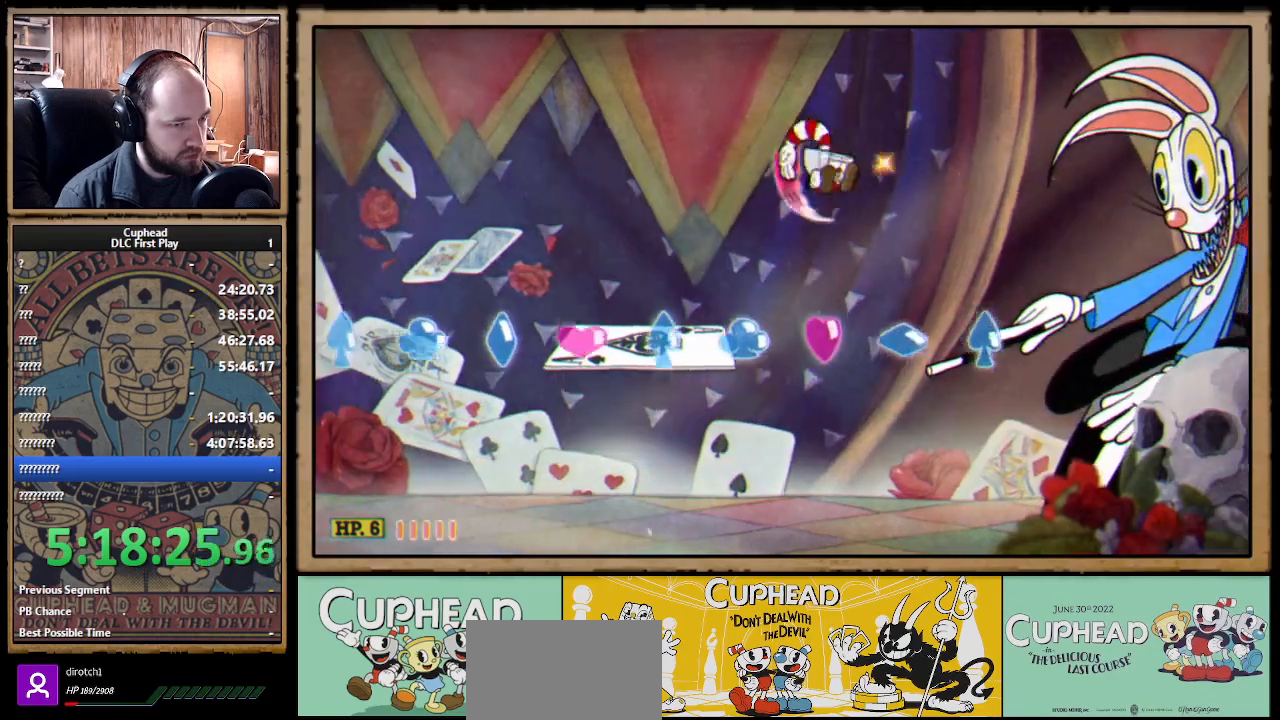
{"buttons": ["X"], "left_stick": "center", "right_stick": "center", "events": [[233, "A", "up"]]}
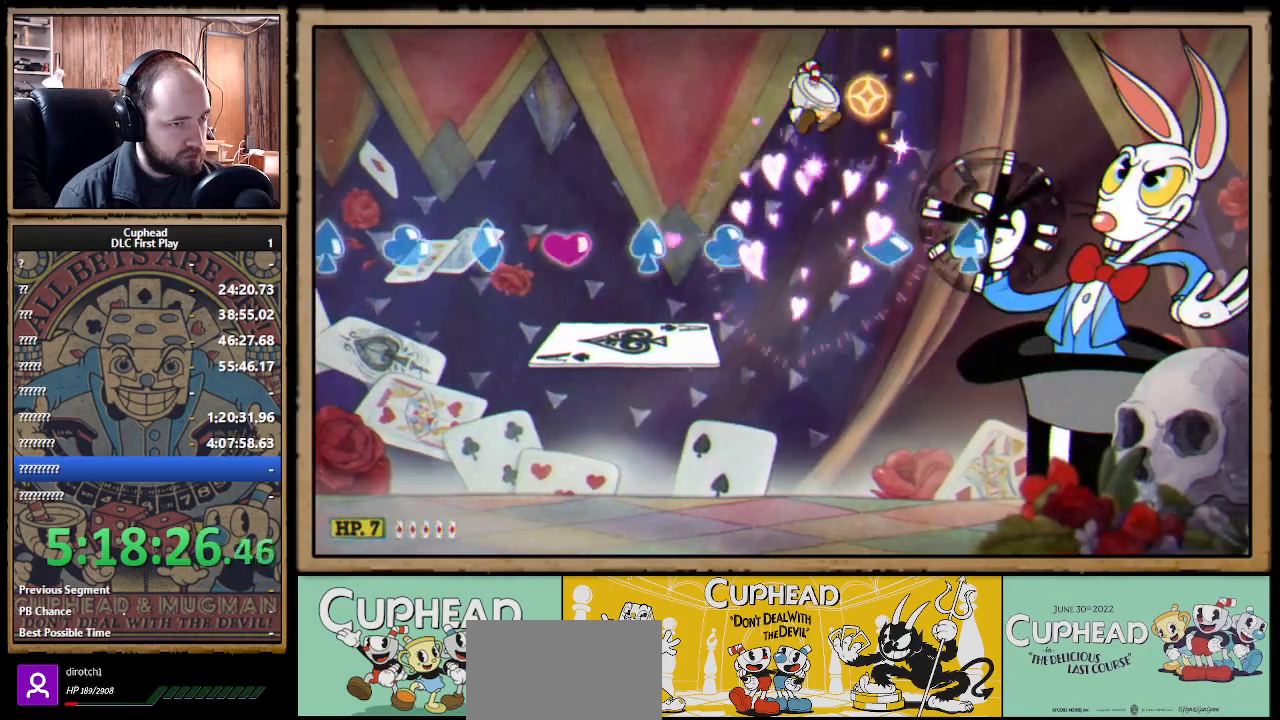
{"buttons": ["X"], "left_stick": "left", "right_stick": "center", "events": [[333, "left_stick", "left"]]}
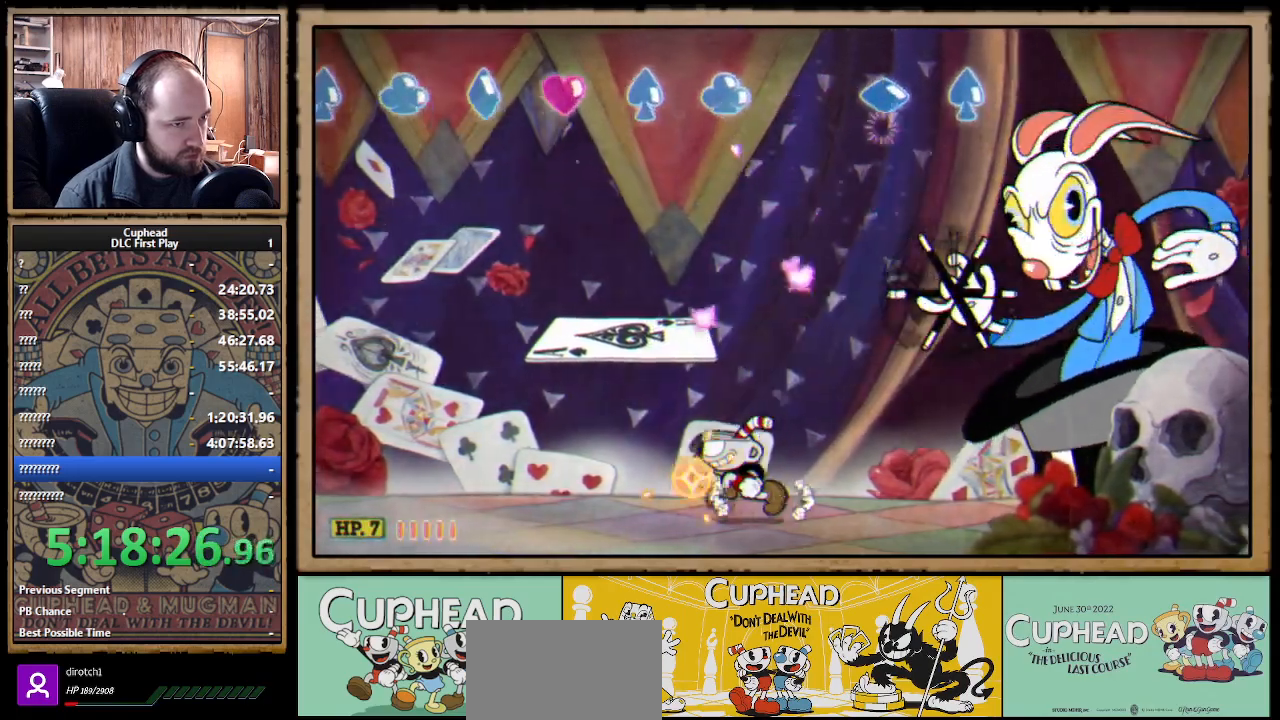
{"buttons": ["X", "R1"], "left_stick": "center", "right_stick": "center", "events": [[67, "A", "down"], [333, "A", "up"], [333, "left_stick", "right"], [367, "X", "up"], [417, "X", "down"], [433, "R1", "down"], [433, "left_stick", "center"]]}
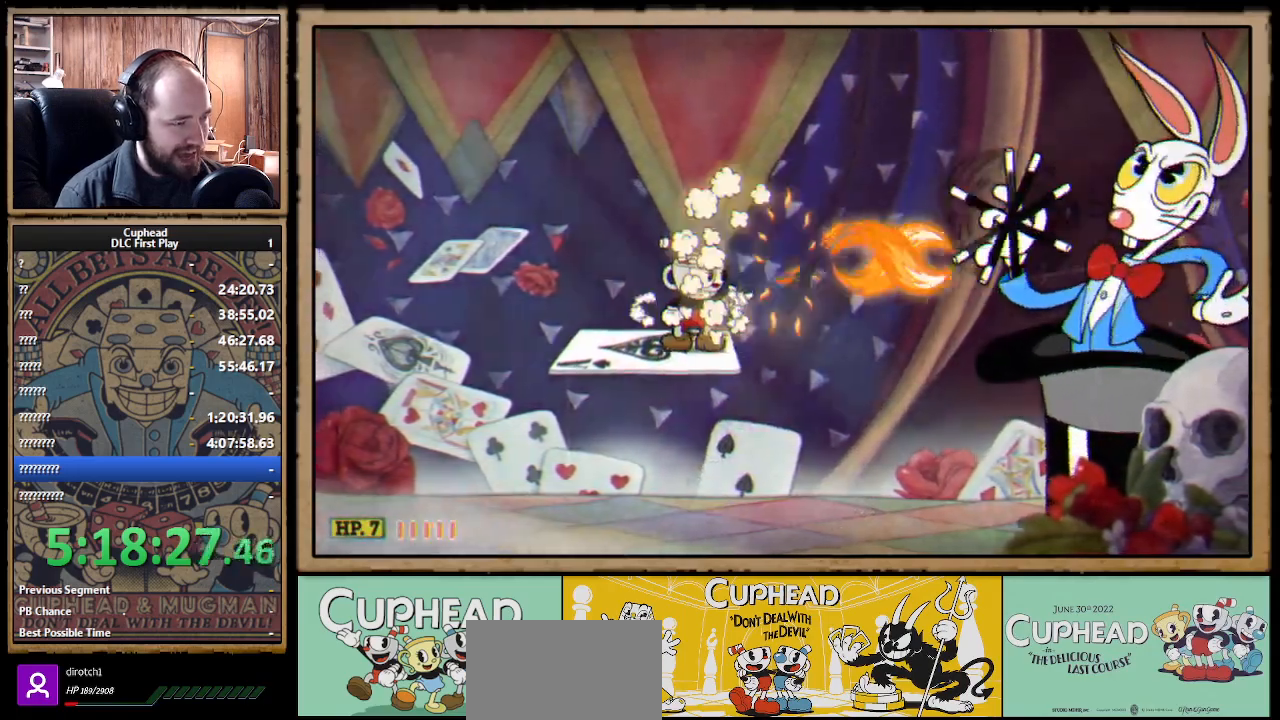
{"buttons": ["X", "R1"], "left_stick": "left", "right_stick": "center", "events": [[200, "left_stick", "left"], [383, "R1", "up"], [483, "R1", "down"]]}
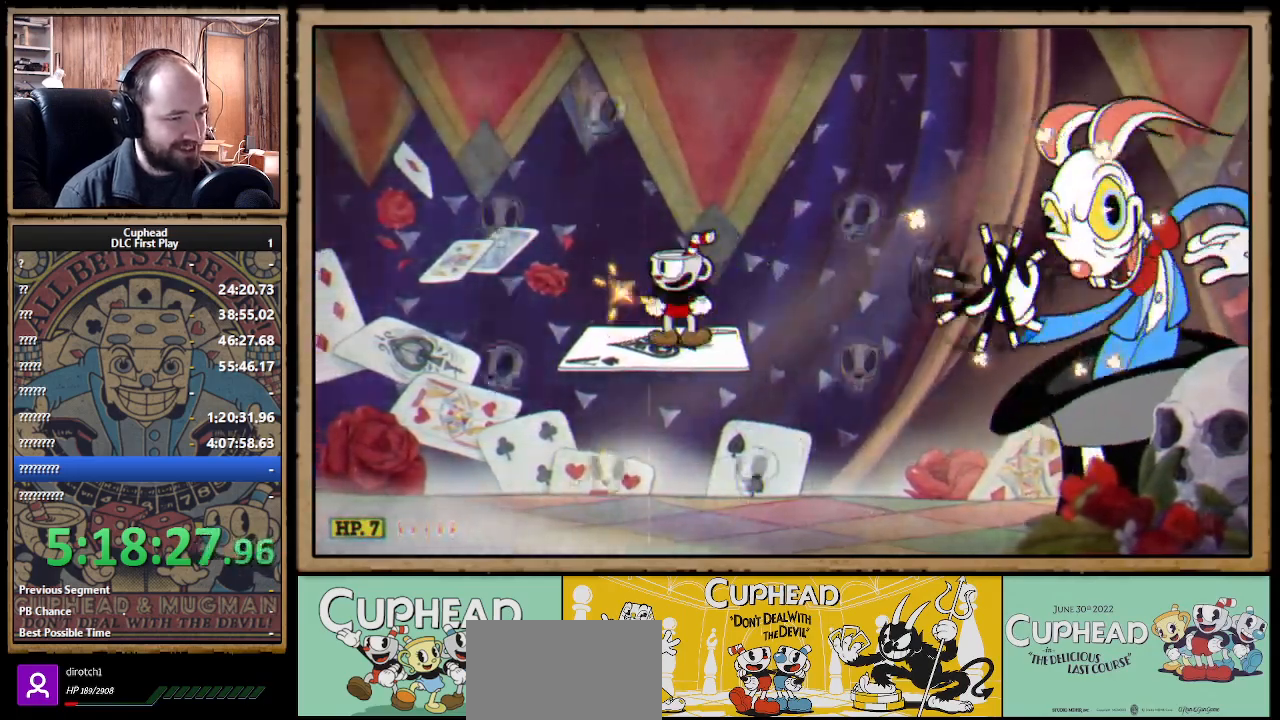
{"buttons": ["X"], "left_stick": "left", "right_stick": "center", "events": [[167, "R1", "up"], [183, "left_stick", "center"], [233, "left_stick", "right"], [317, "R1", "down"], [317, "left_stick", "center"], [433, "left_stick", "left"], [467, "R1", "up"]]}
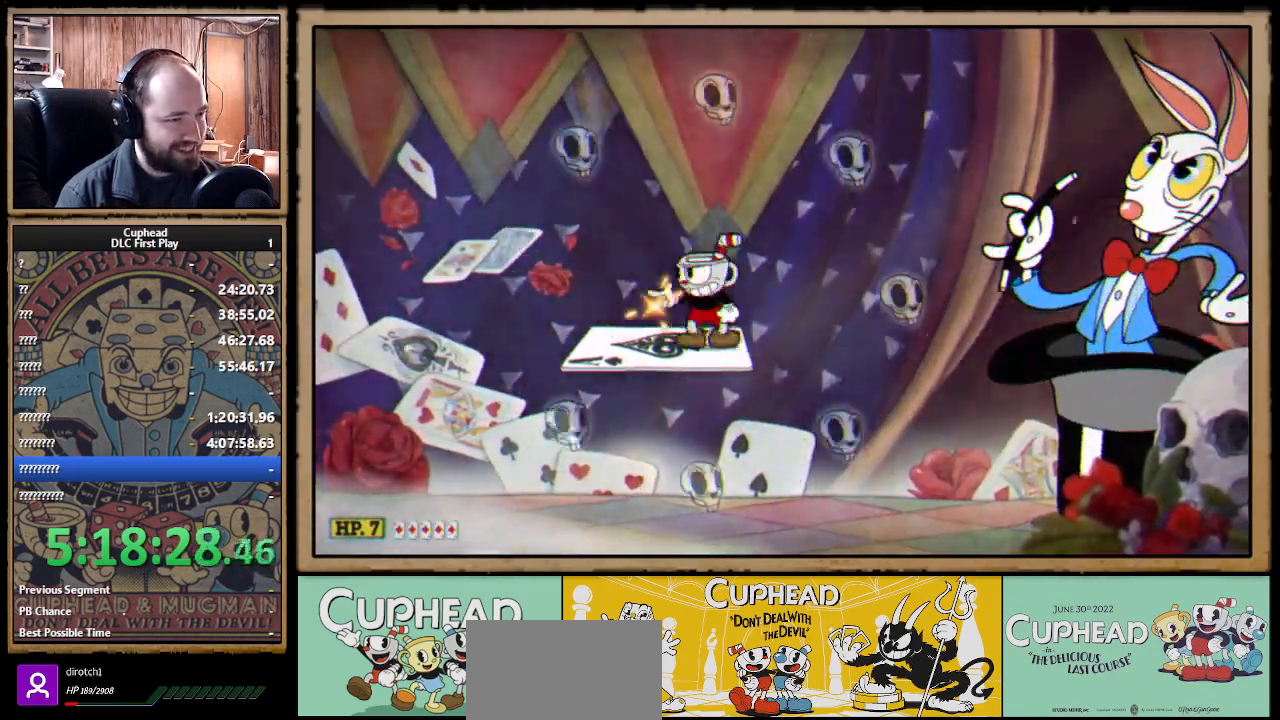
{"buttons": ["X", "R1"], "left_stick": "center", "right_stick": "center", "events": [[200, "left_stick", "right"], [233, "R1", "down"], [283, "left_stick", "center"], [367, "X", "up"], [450, "X", "down"]]}
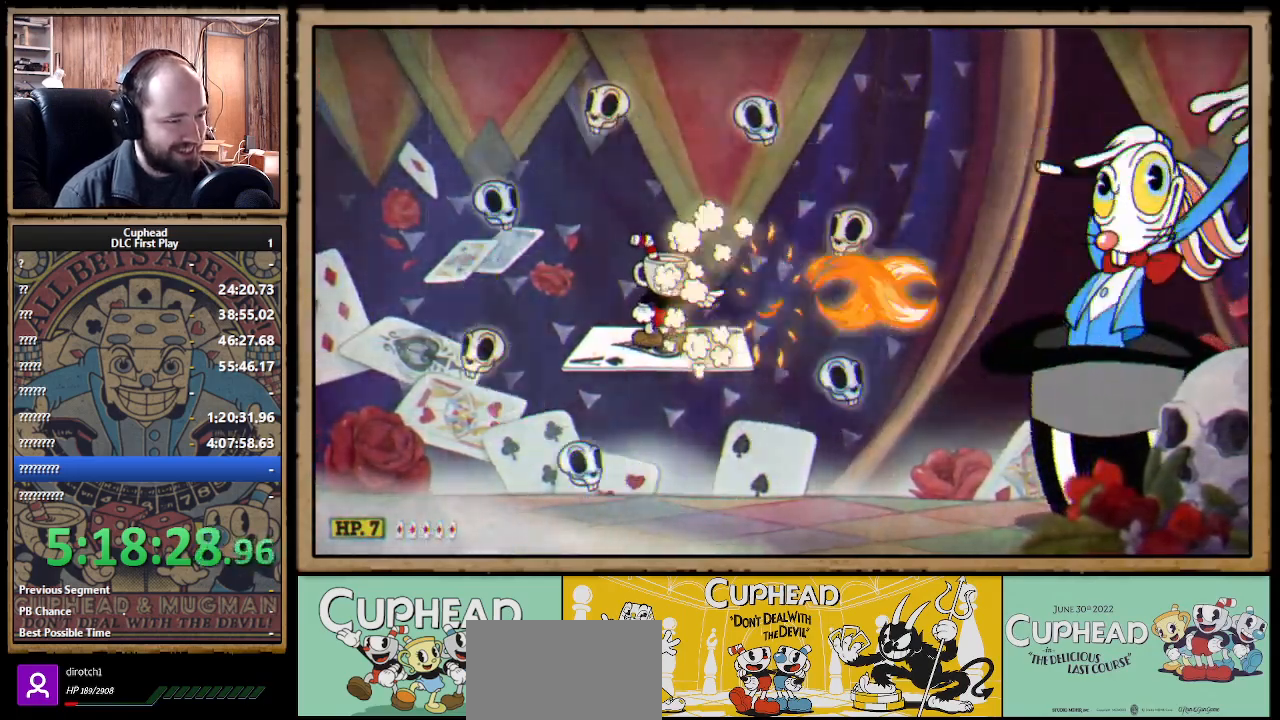
{"buttons": ["X", "R1"], "left_stick": "center", "right_stick": "center", "events": []}
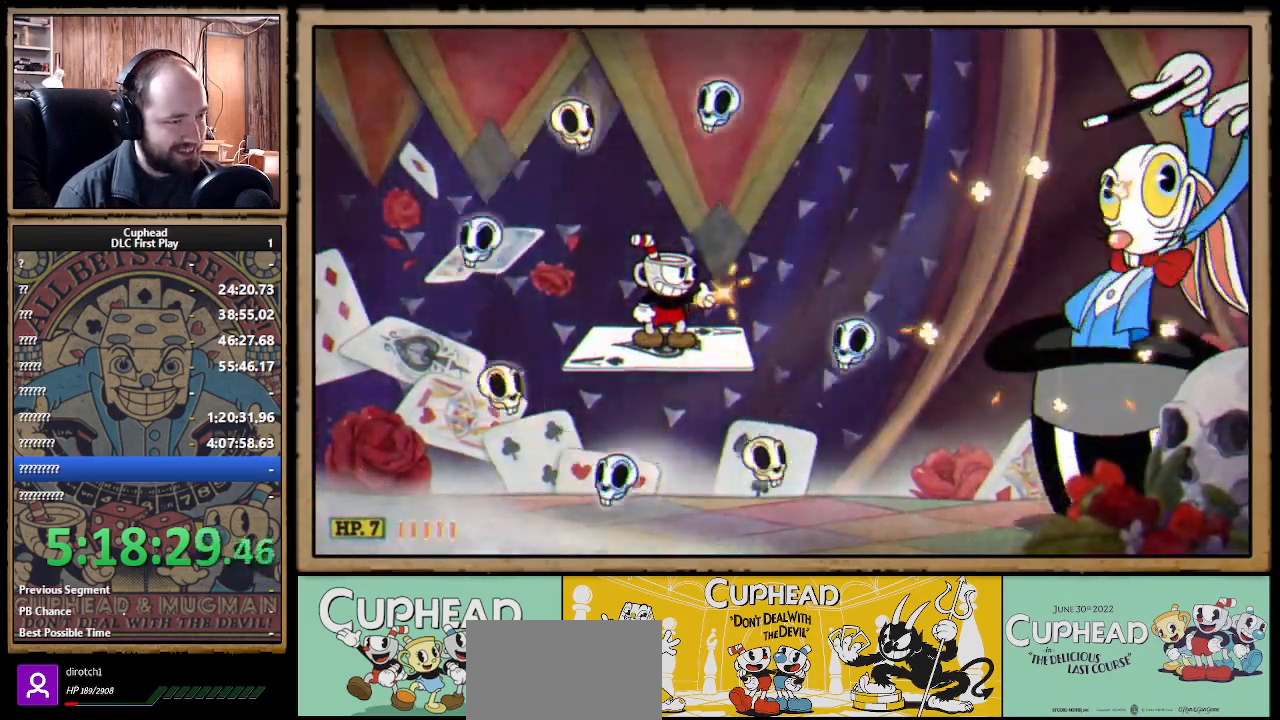
{"buttons": ["X", "R1"], "left_stick": "center", "right_stick": "center", "events": []}
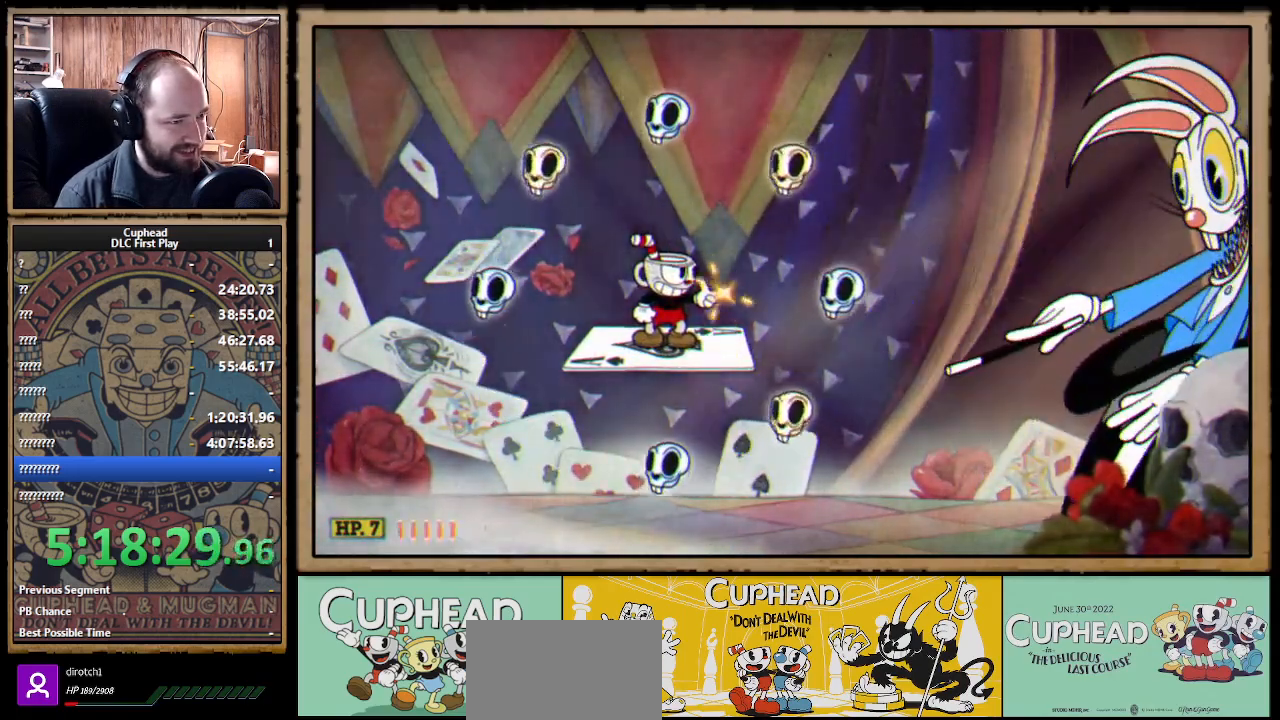
{"buttons": [], "left_stick": "down", "right_stick": "center", "events": [[200, "R1", "up"], [233, "X", "up"], [367, "left_stick", "left"], [467, "left_stick", "down"]]}
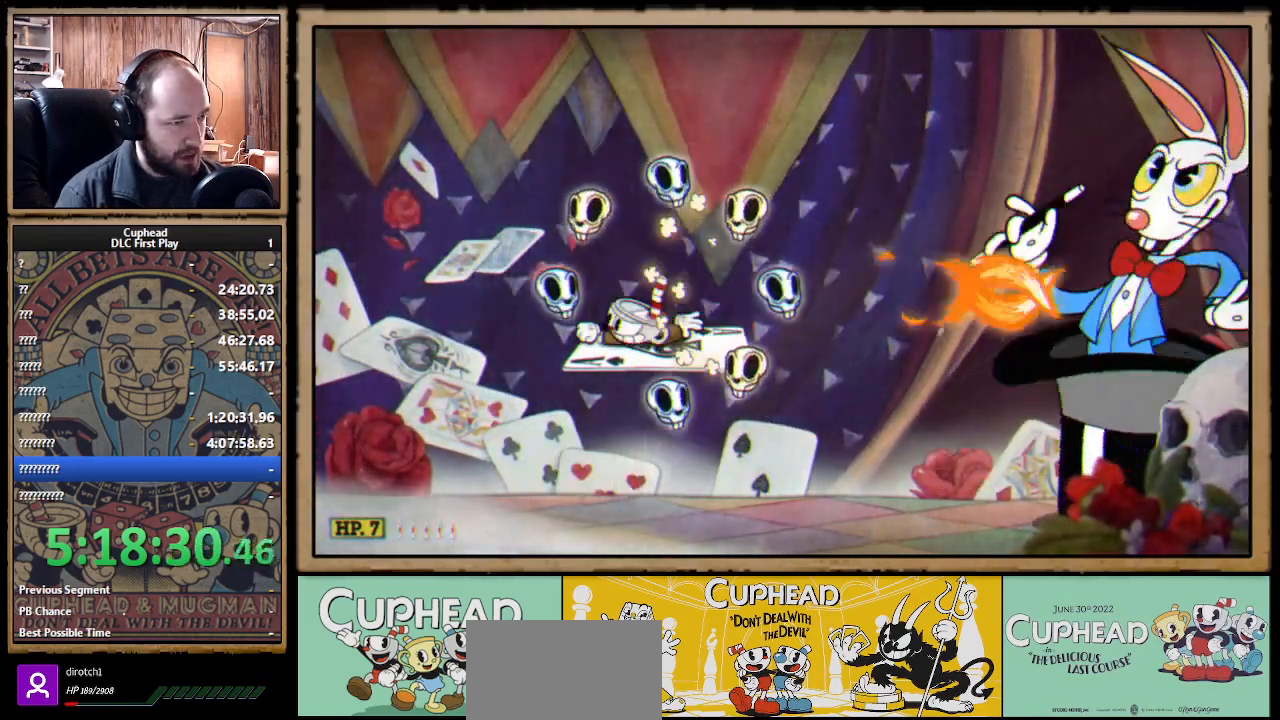
{"buttons": [], "left_stick": "down-left", "right_stick": "center", "events": [[33, "B", "down"], [133, "B", "up"], [183, "left_stick", "down-left"]]}
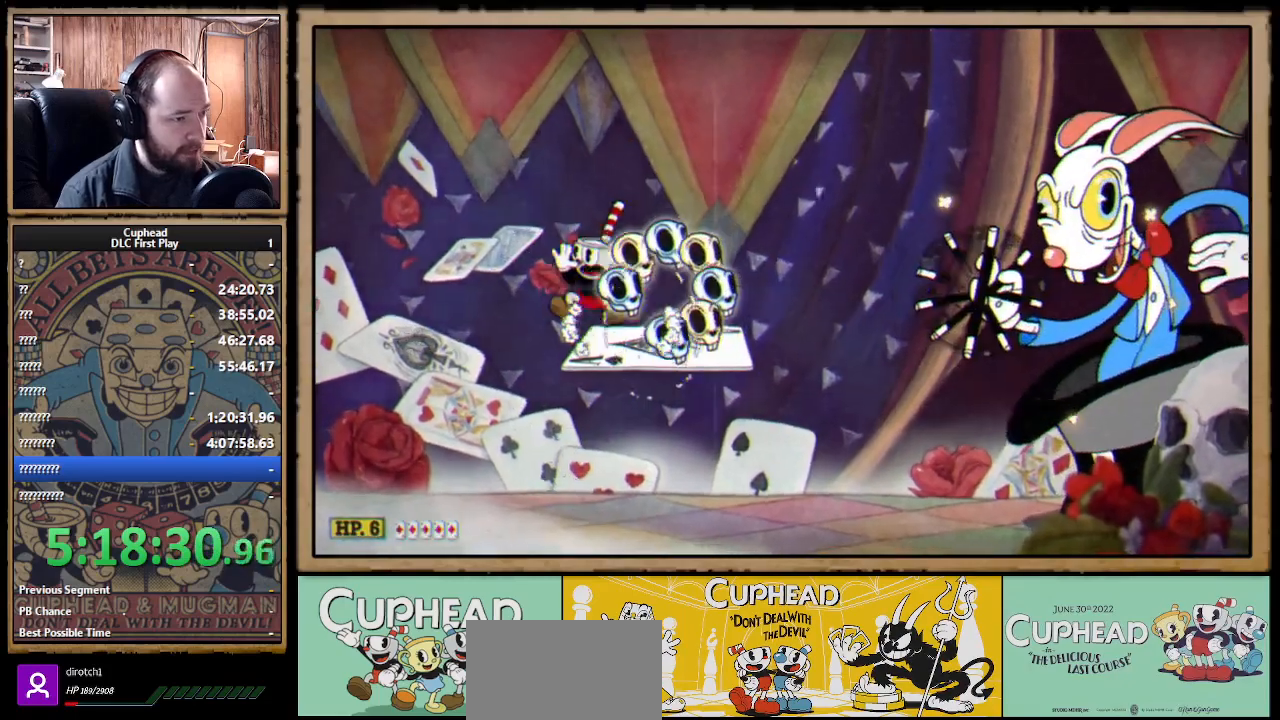
{"buttons": ["A", "X", "R1"], "left_stick": "center", "right_stick": "center", "events": [[150, "left_stick", "down-right"], [300, "A", "down"], [350, "R1", "down"], [350, "X", "down"], [350, "left_stick", "center"]]}
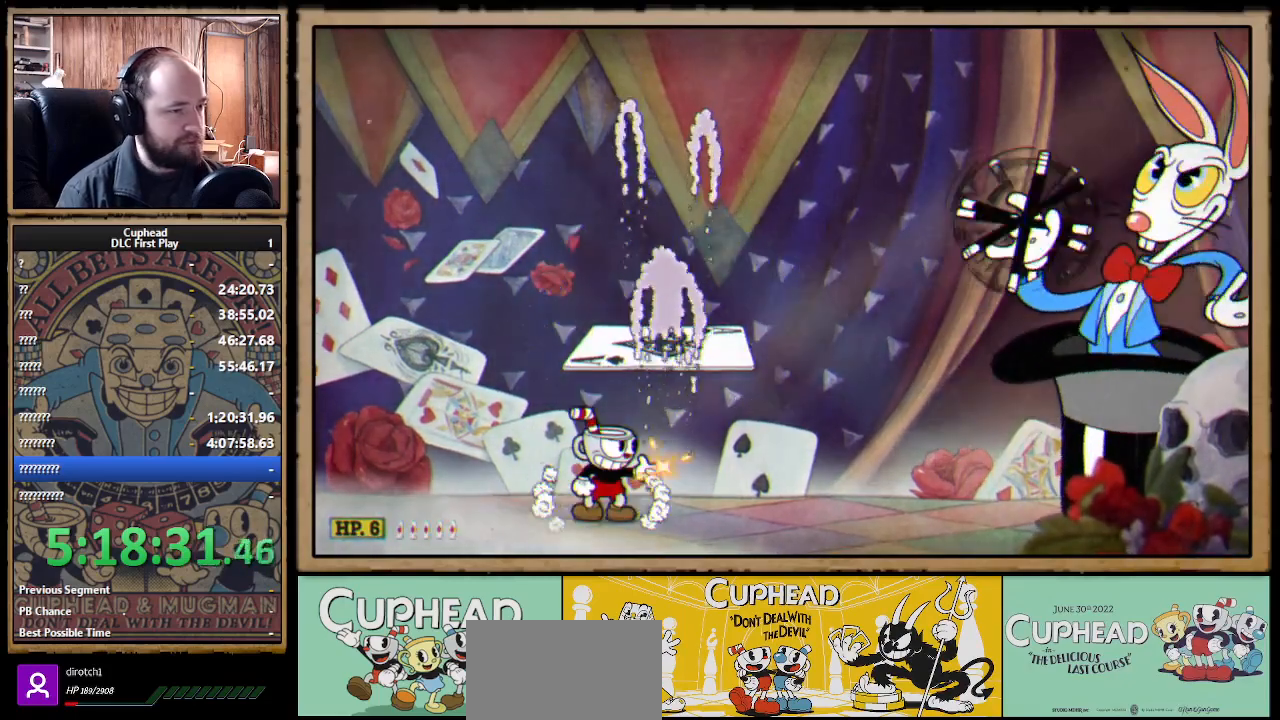
{"buttons": ["START"], "left_stick": "center", "right_stick": "center", "events": [[150, "A", "up"], [183, "R1", "up"], [333, "X", "up"], [383, "START", "down"]]}
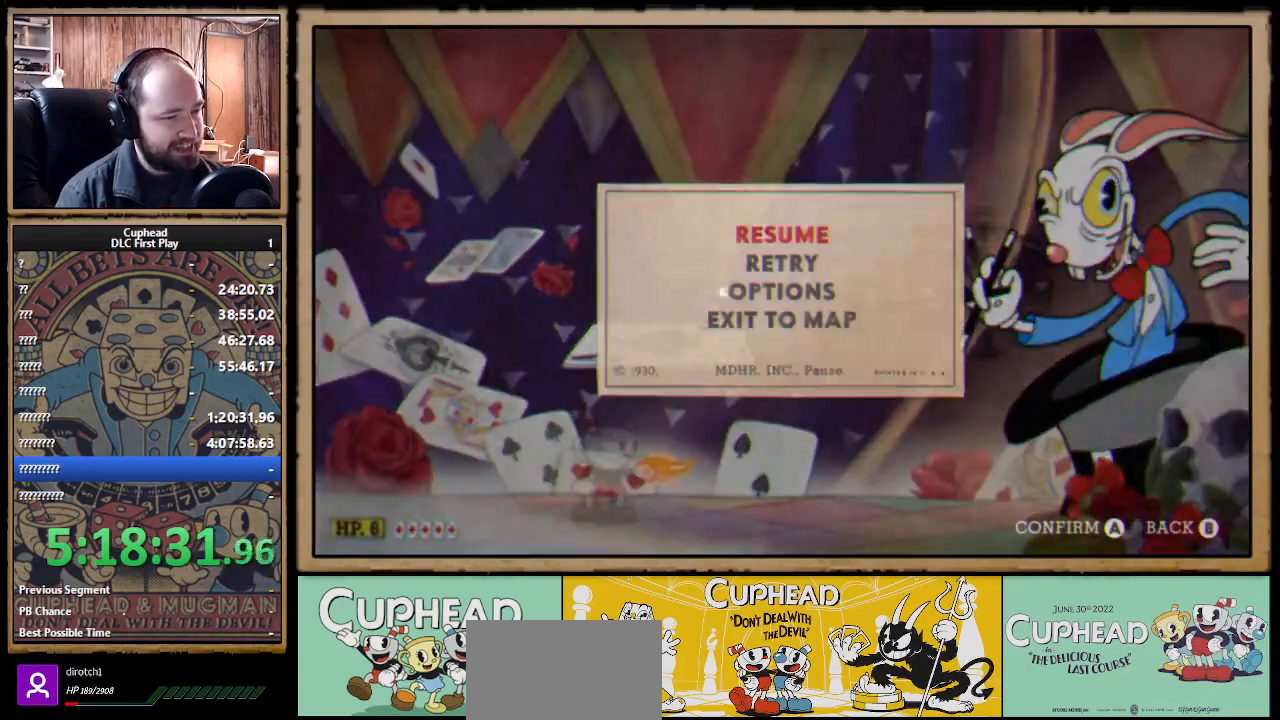
{"buttons": [], "left_stick": "center", "right_stick": "center", "events": [[83, "START", "up"], [217, "DPAD_DOWN", "down"], [300, "A", "down"], [317, "DPAD_DOWN", "up"], [450, "A", "up"]]}
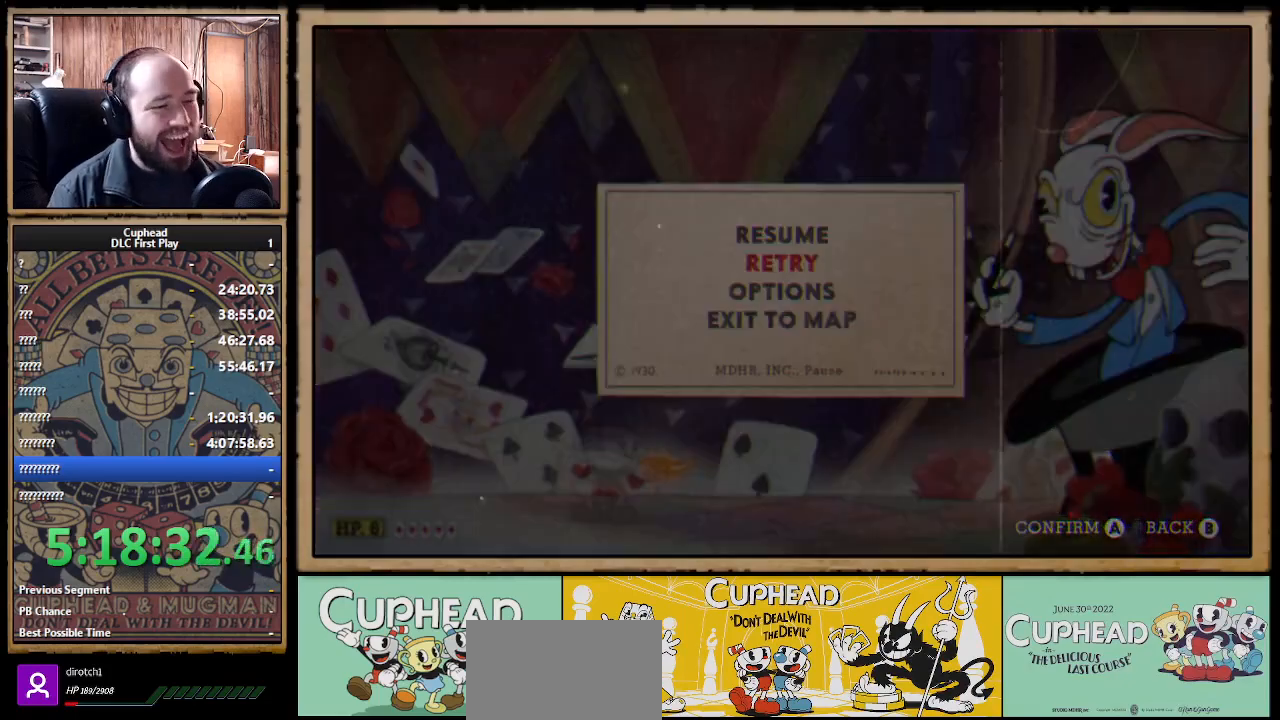
{"buttons": [], "left_stick": "center", "right_stick": "center", "events": []}